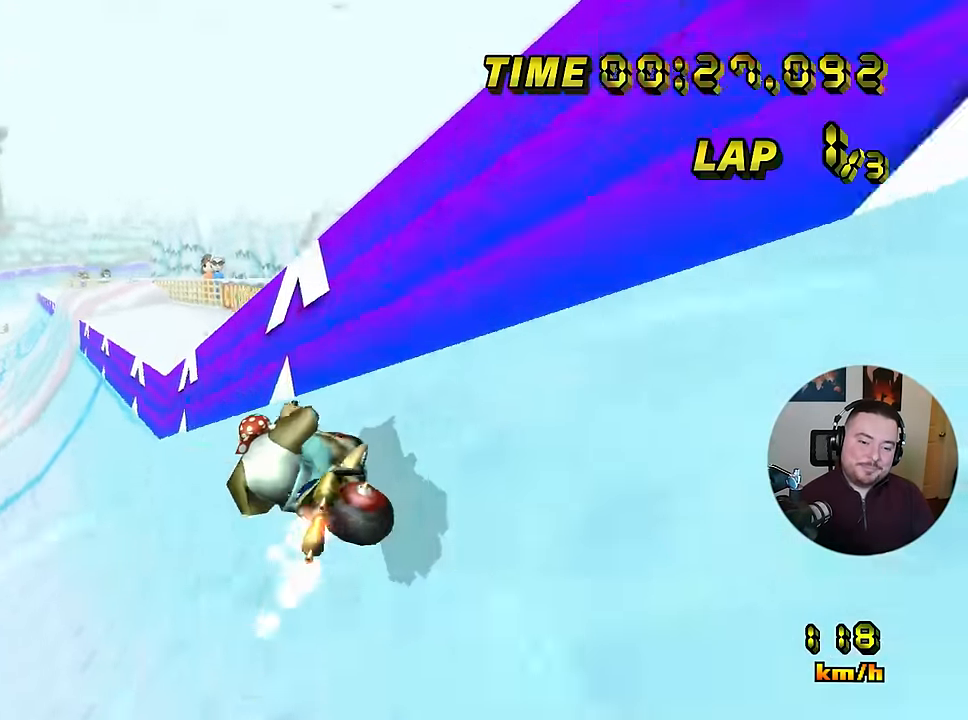
Gameplay with a controller (Nintendo layout); each line is a JSON object with the inputs held at the frame after it. "events" lists button and stick changes between this image and that frame as [ms after this image, input, new state], when the widget could be followed in between. Not read: B DPAD_DOWN DPAD_LEFT DPAD_RIGHT DPAD_UP L1 L3 R3 X Y Z.
{"buttons": ["A"], "left_stick": "up", "events": [[234, "left_stick", "up"], [251, "R1", "up"]]}
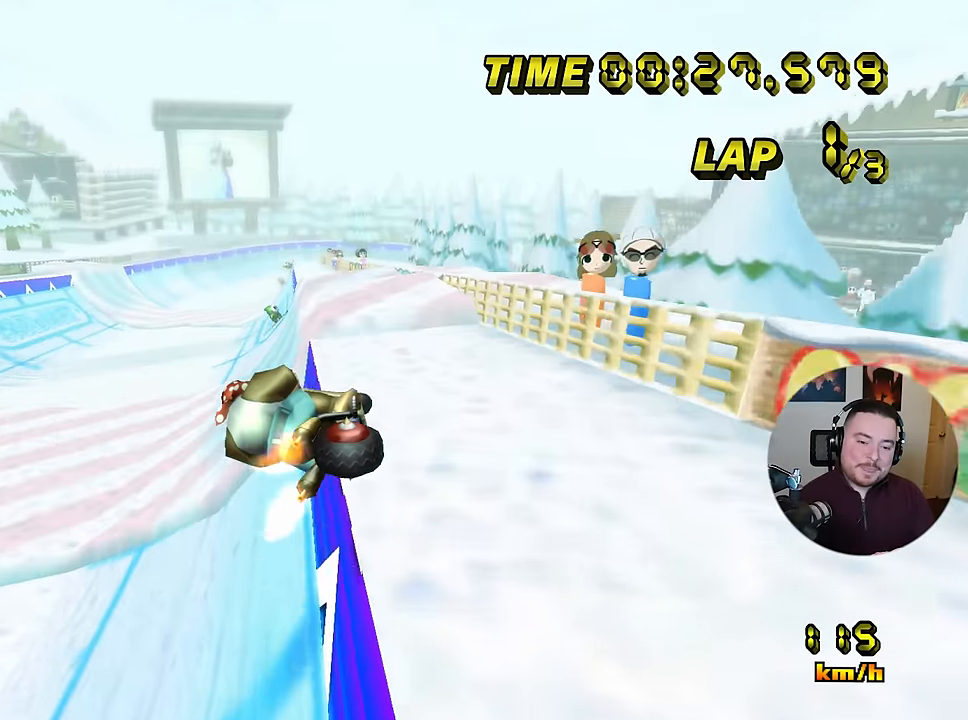
{"buttons": ["A"], "left_stick": "center", "events": [[367, "R1", "down"], [400, "left_stick", "center"], [450, "R1", "up"]]}
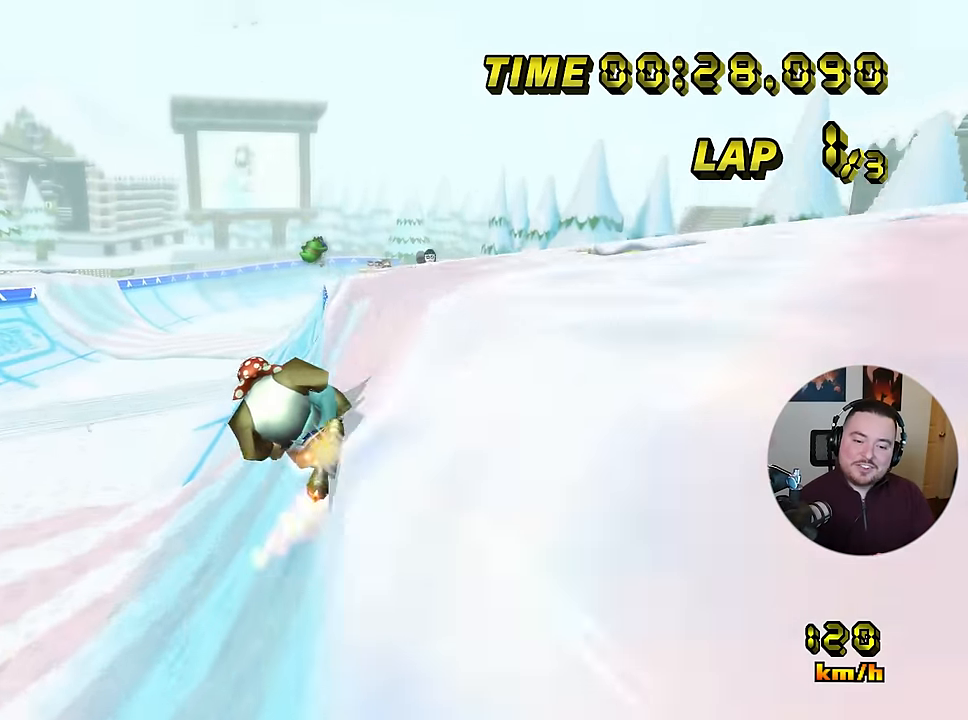
{"buttons": ["A"], "left_stick": "right", "events": [[267, "left_stick", "right"]]}
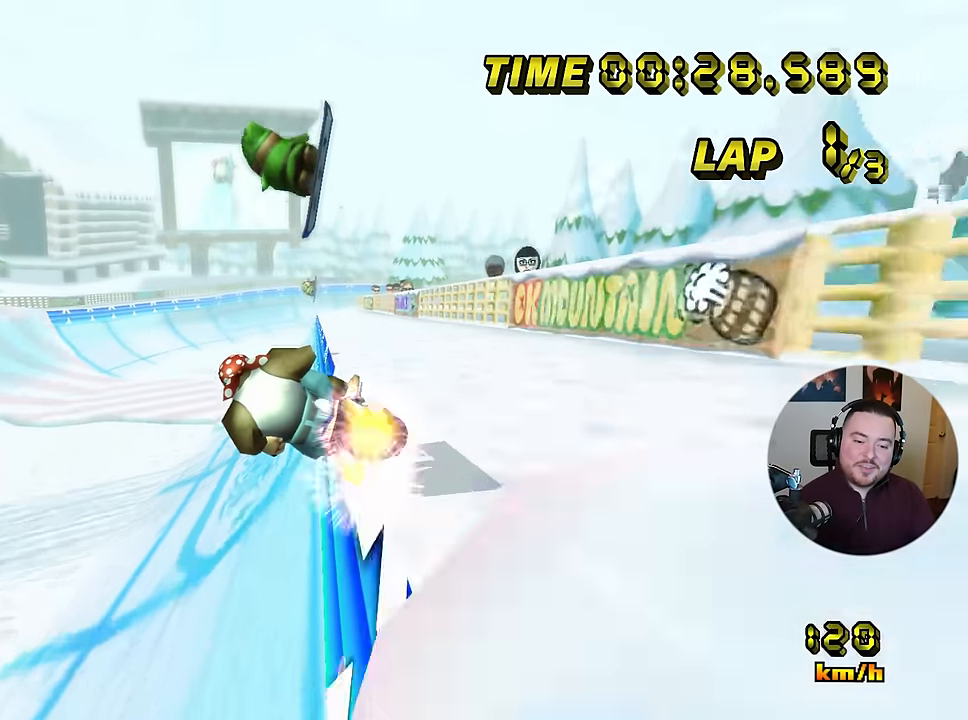
{"buttons": ["A"], "left_stick": "down-right", "events": [[484, "left_stick", "down-right"]]}
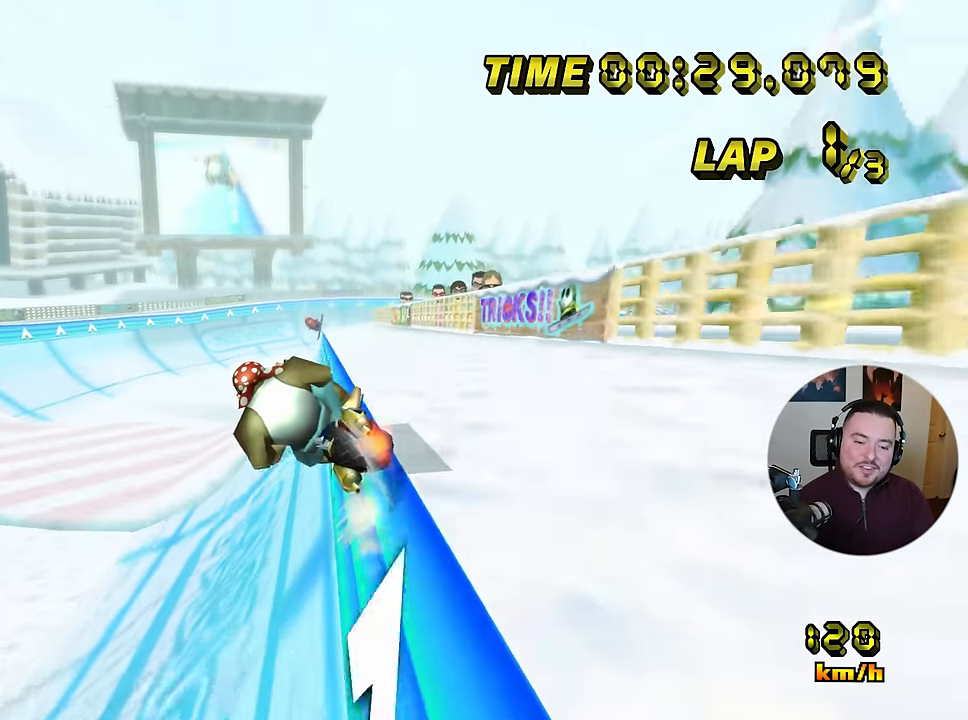
{"buttons": ["A"], "left_stick": "right", "events": [[117, "left_stick", "down"], [384, "left_stick", "right"]]}